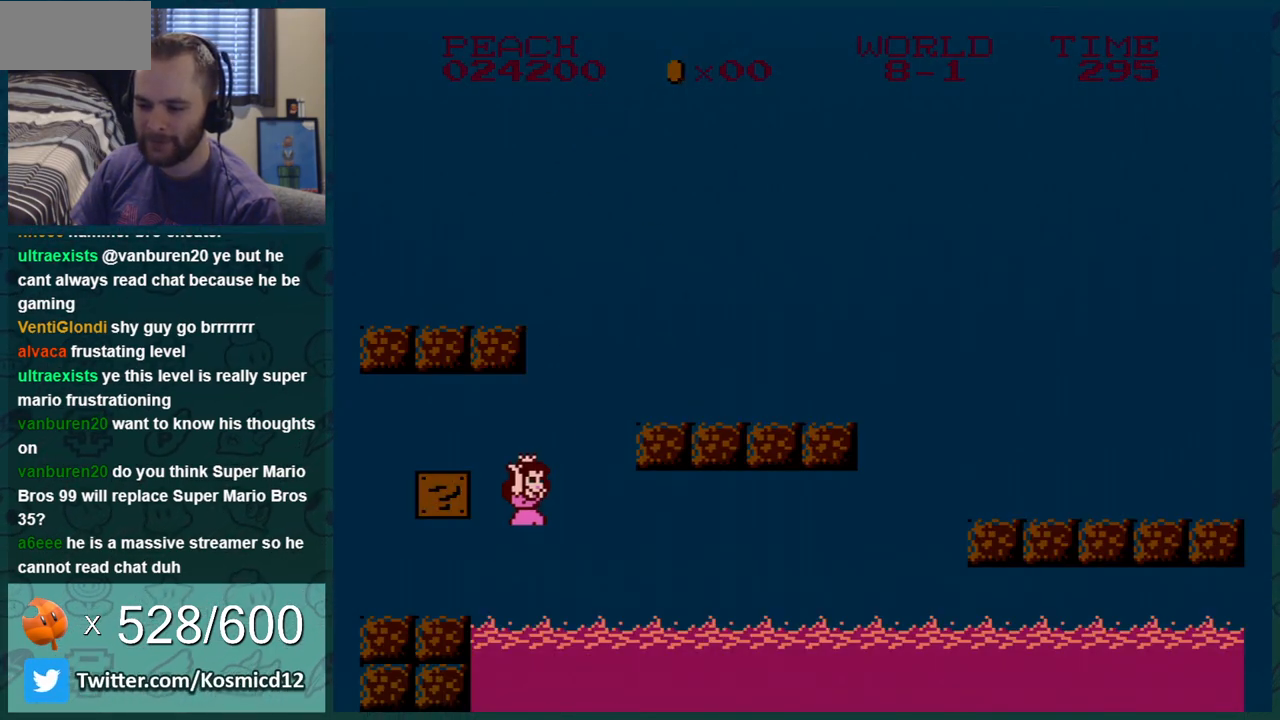
Gameplay with a controller (Nintendo layout); each line is a JSON object with the inputs held at the frame after it. "events" lists button and stick changes between this image and that frame as [ms after this image, input, new state], when the widget could be followed in between. Not read: L3 R3.
{"buttons": ["B"], "events": [[234, "A", "down"], [384, "A", "up"], [401, "DPAD_LEFT", "up"]]}
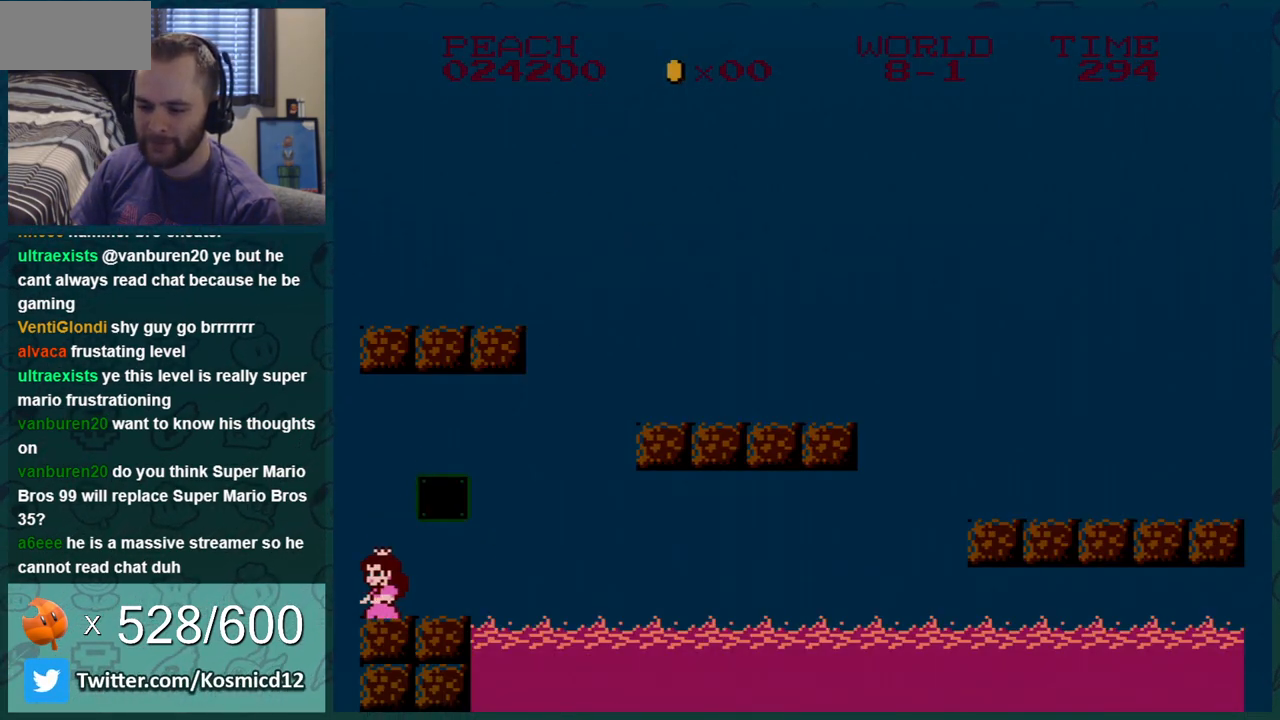
{"buttons": ["B"], "events": [[100, "A", "down"], [150, "DPAD_RIGHT", "down"], [350, "A", "up"], [450, "DPAD_RIGHT", "up"]]}
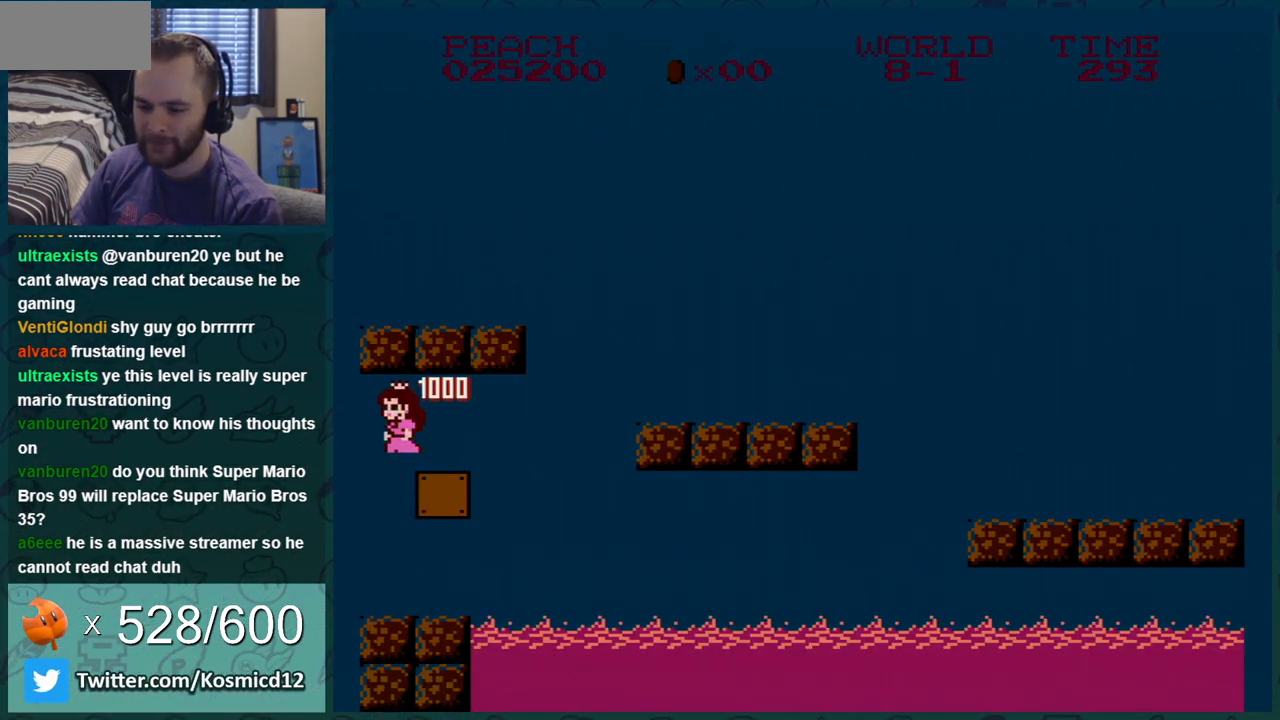
{"buttons": ["B", "DPAD_LEFT"], "events": [[66, "DPAD_LEFT", "down"]]}
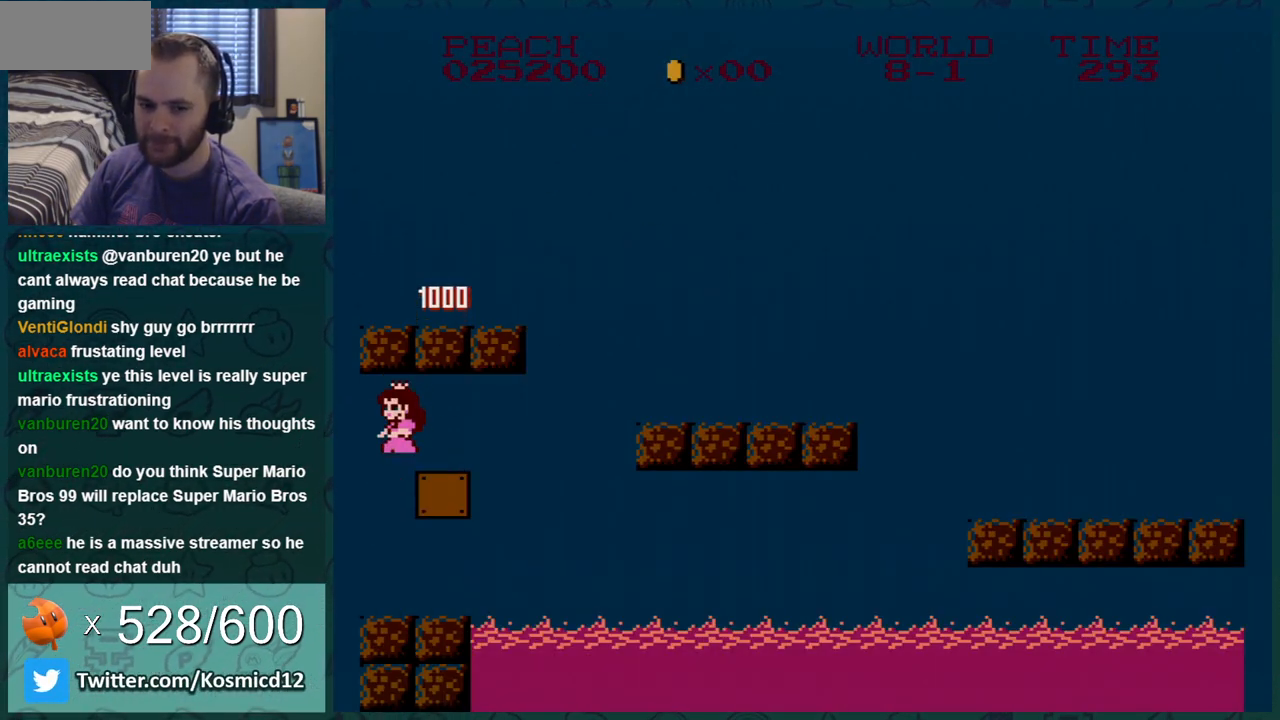
{"buttons": ["B", "DPAD_LEFT"], "events": []}
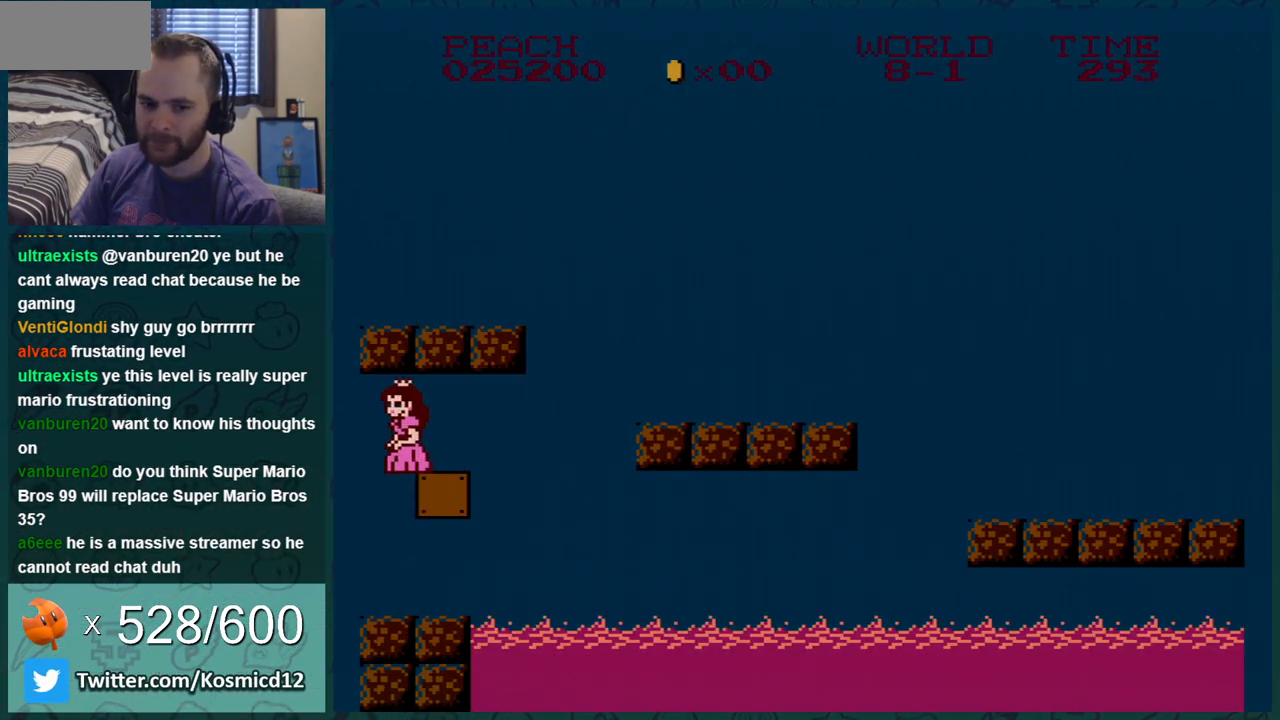
{"buttons": ["B", "DPAD_RIGHT"], "events": [[334, "DPAD_LEFT", "up"], [401, "DPAD_RIGHT", "down"]]}
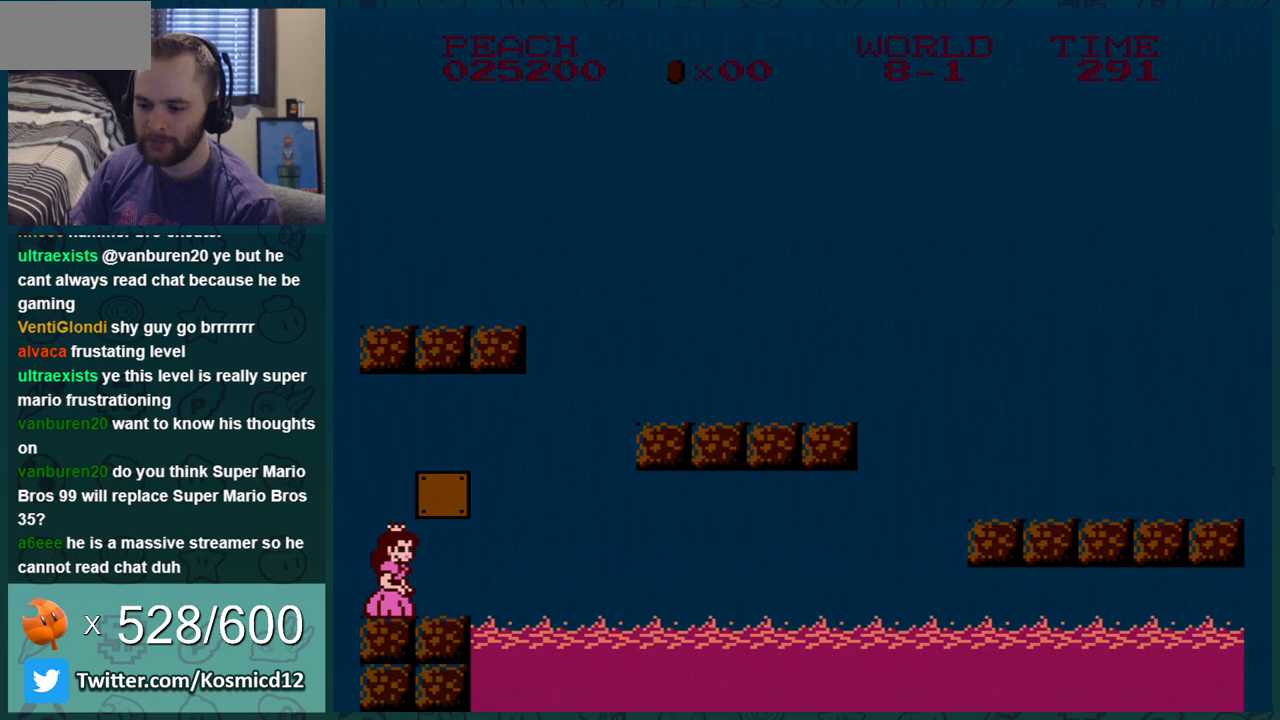
{"buttons": ["A", "B", "DPAD_DOWN"], "events": [[350, "DPAD_DOWN", "down"], [350, "DPAD_RIGHT", "up"], [400, "A", "down"]]}
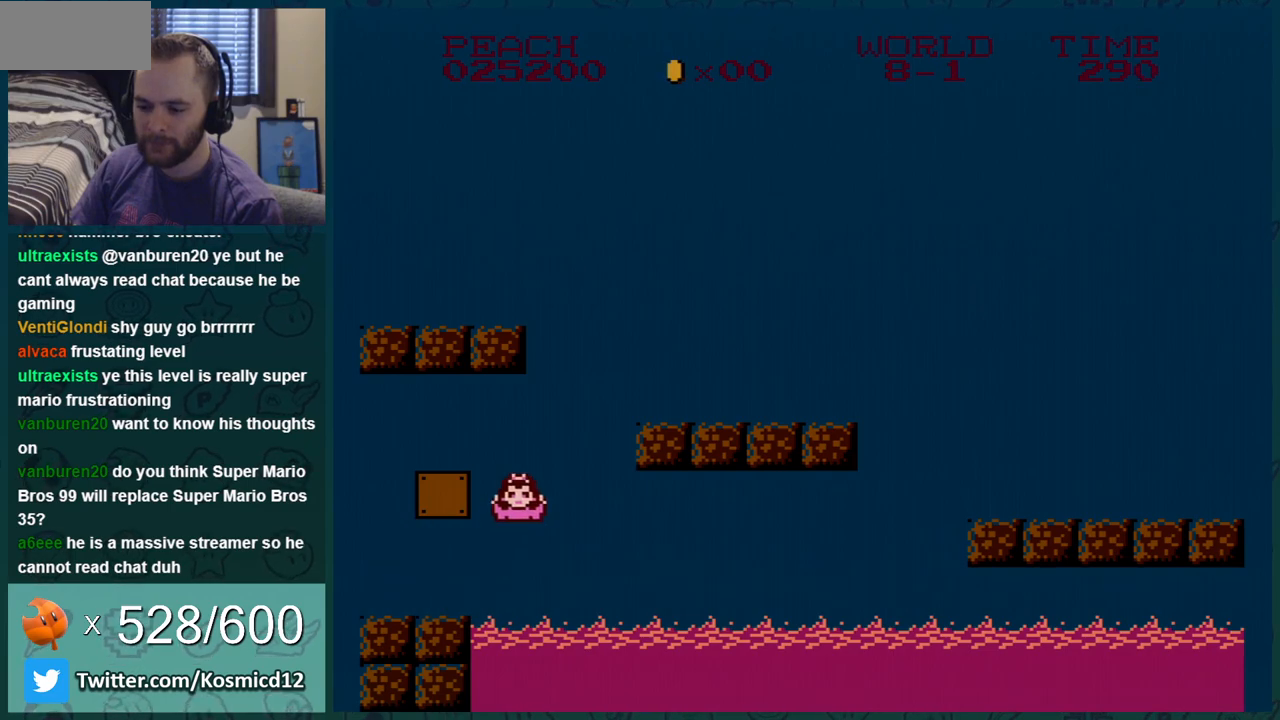
{"buttons": ["B", "DPAD_RIGHT"], "events": [[66, "DPAD_DOWN", "up"], [66, "DPAD_RIGHT", "down"], [316, "A", "up"]]}
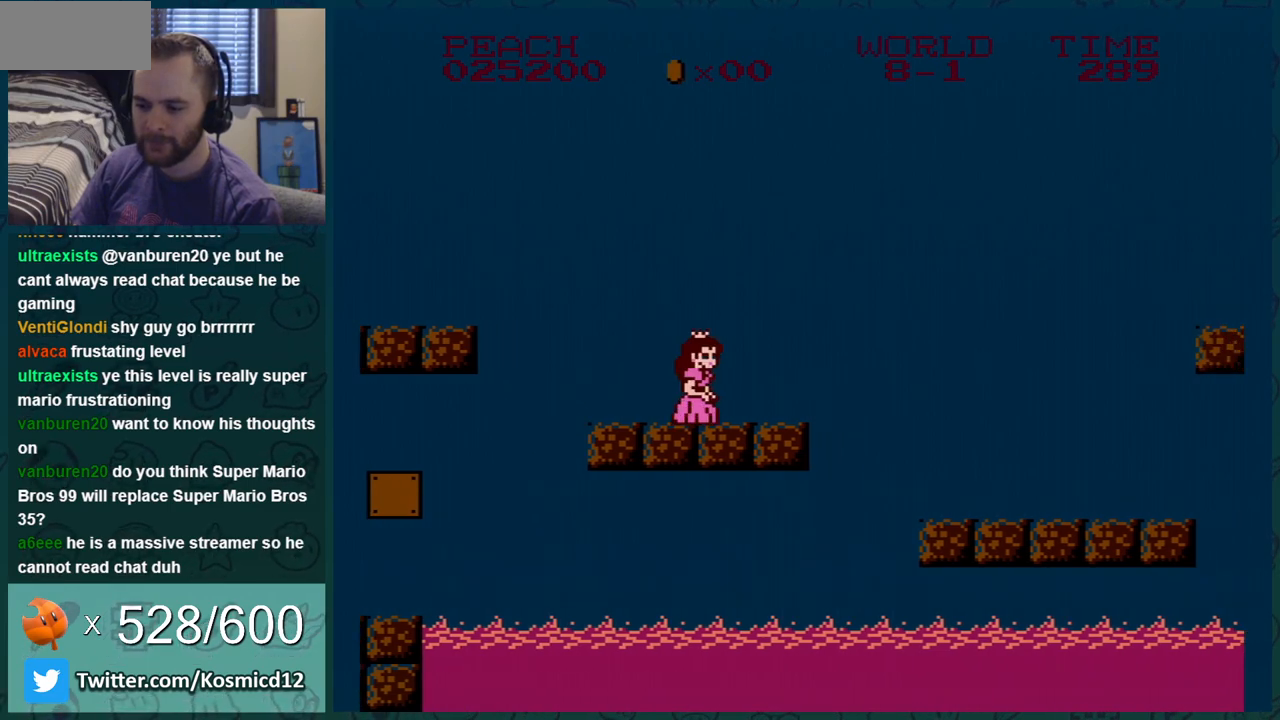
{"buttons": ["B"], "events": [[83, "A", "down"], [150, "A", "up"], [500, "DPAD_RIGHT", "up"]]}
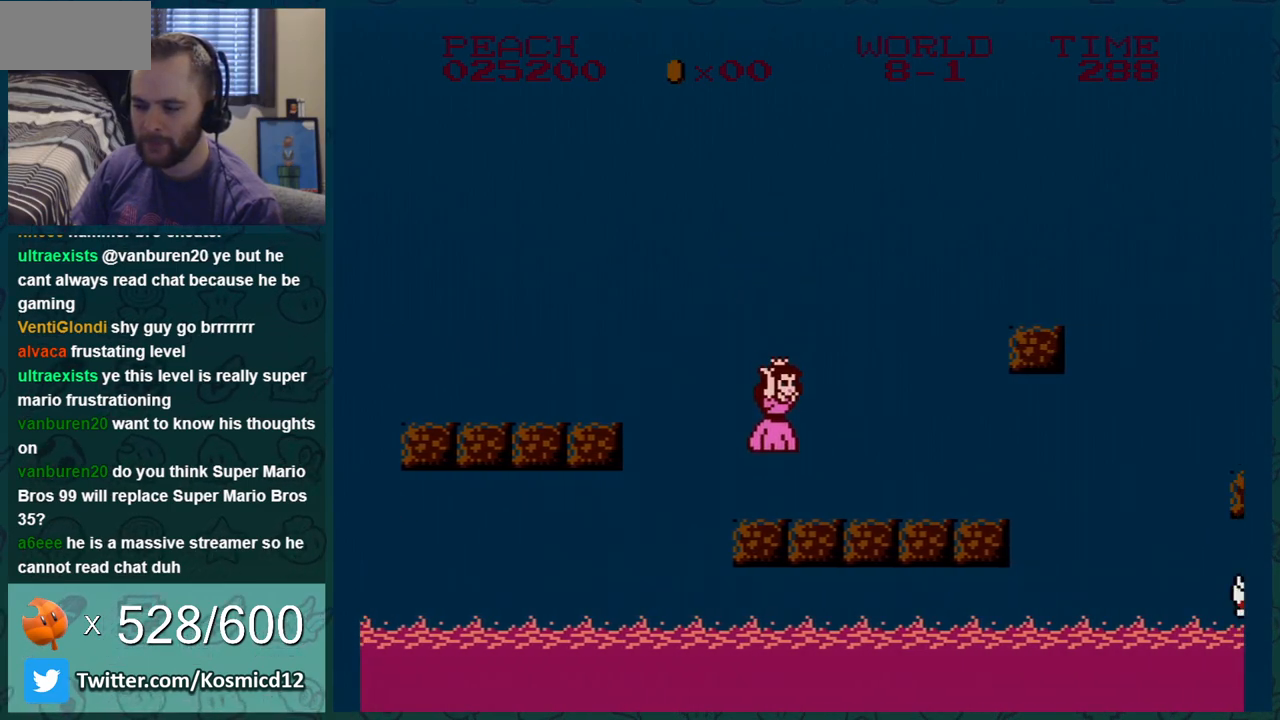
{"buttons": ["A", "B"], "events": [[101, "DPAD_LEFT", "down"], [151, "A", "down"], [217, "DPAD_LEFT", "up"]]}
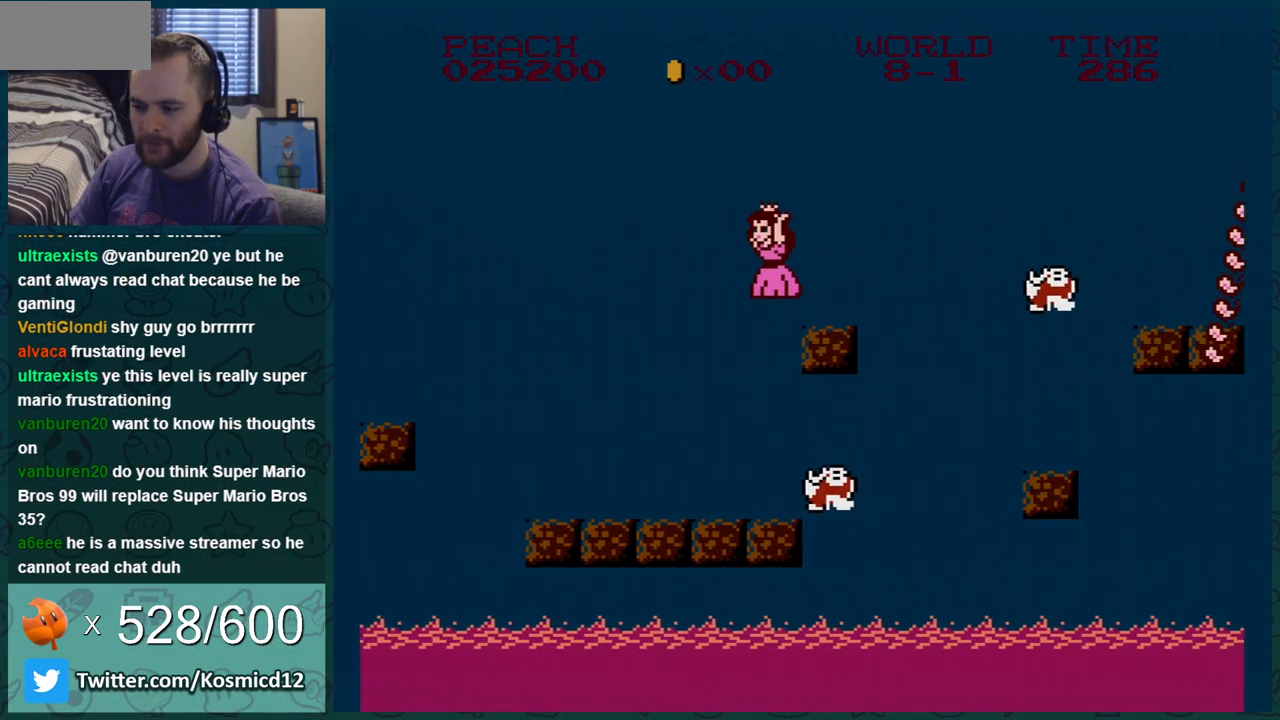
{"buttons": ["A", "B"], "events": [[17, "A", "up"], [50, "DPAD_LEFT", "down"], [167, "DPAD_LEFT", "up"], [217, "A", "down"]]}
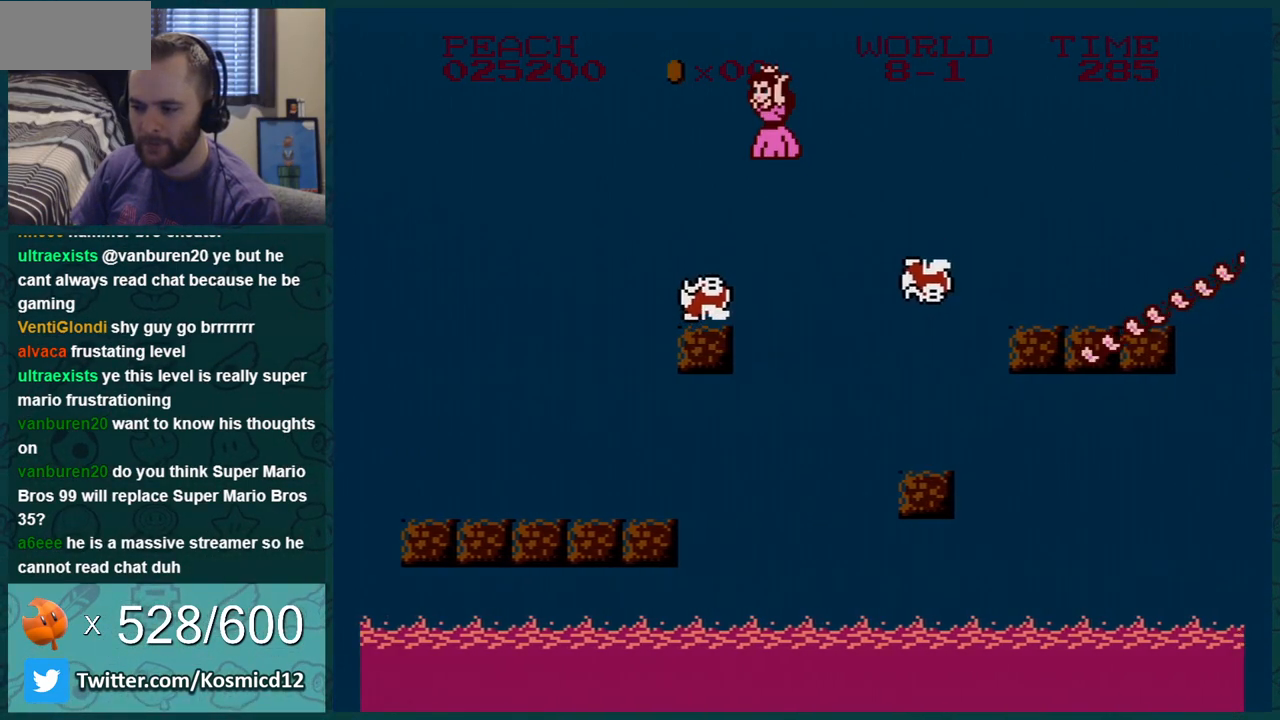
{"buttons": ["B"], "events": [[83, "A", "up"]]}
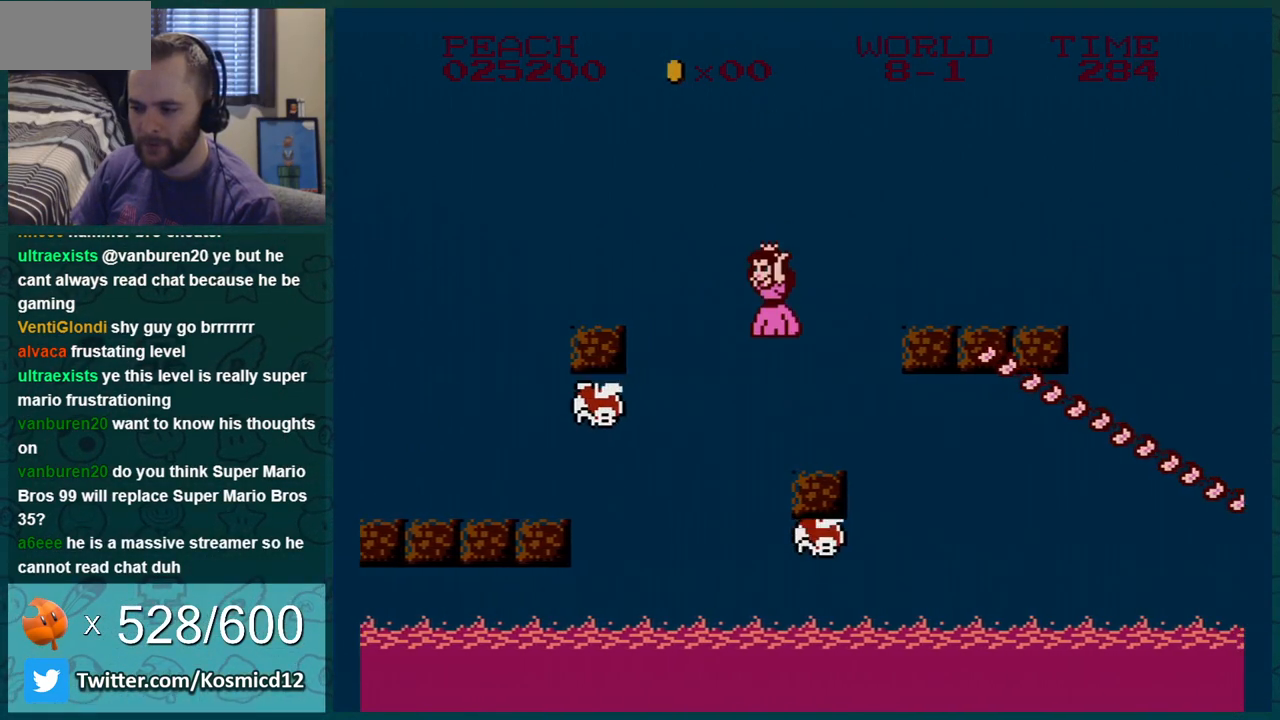
{"buttons": ["B", "DPAD_RIGHT"], "events": [[217, "A", "down"], [334, "DPAD_RIGHT", "down"], [484, "A", "up"]]}
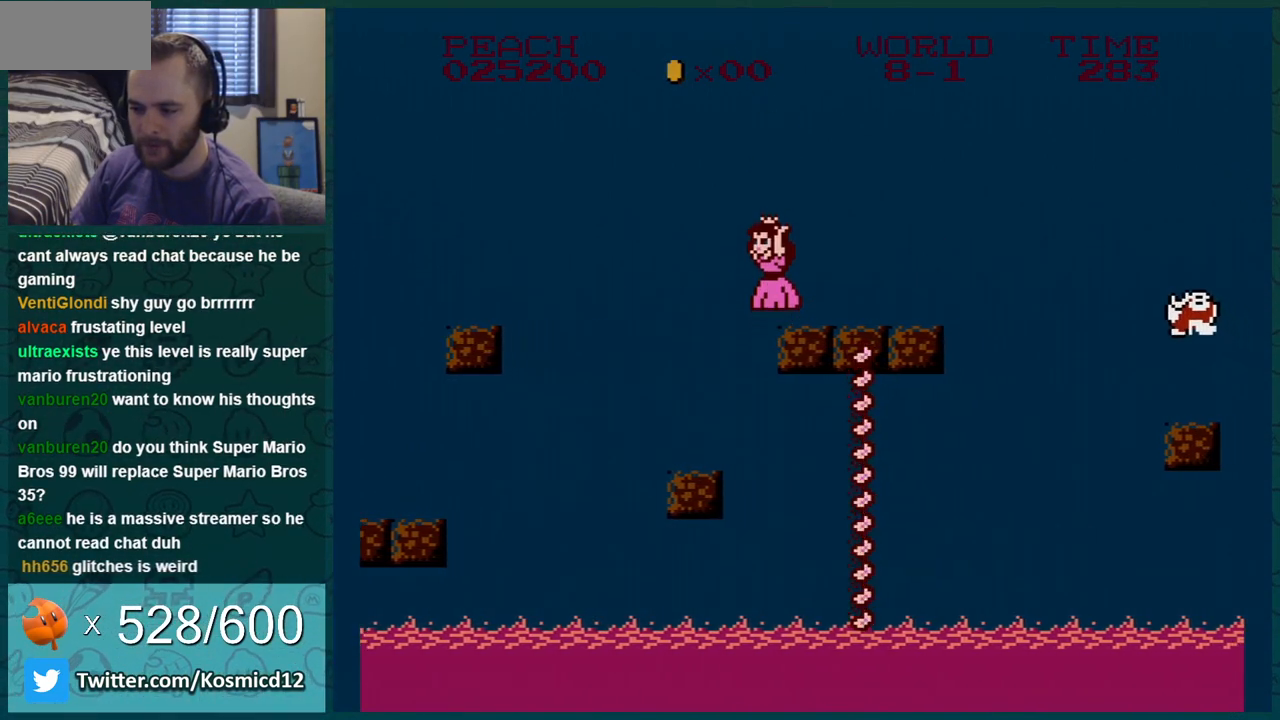
{"buttons": ["B", "DPAD_RIGHT"], "events": [[334, "A", "down"], [468, "A", "up"]]}
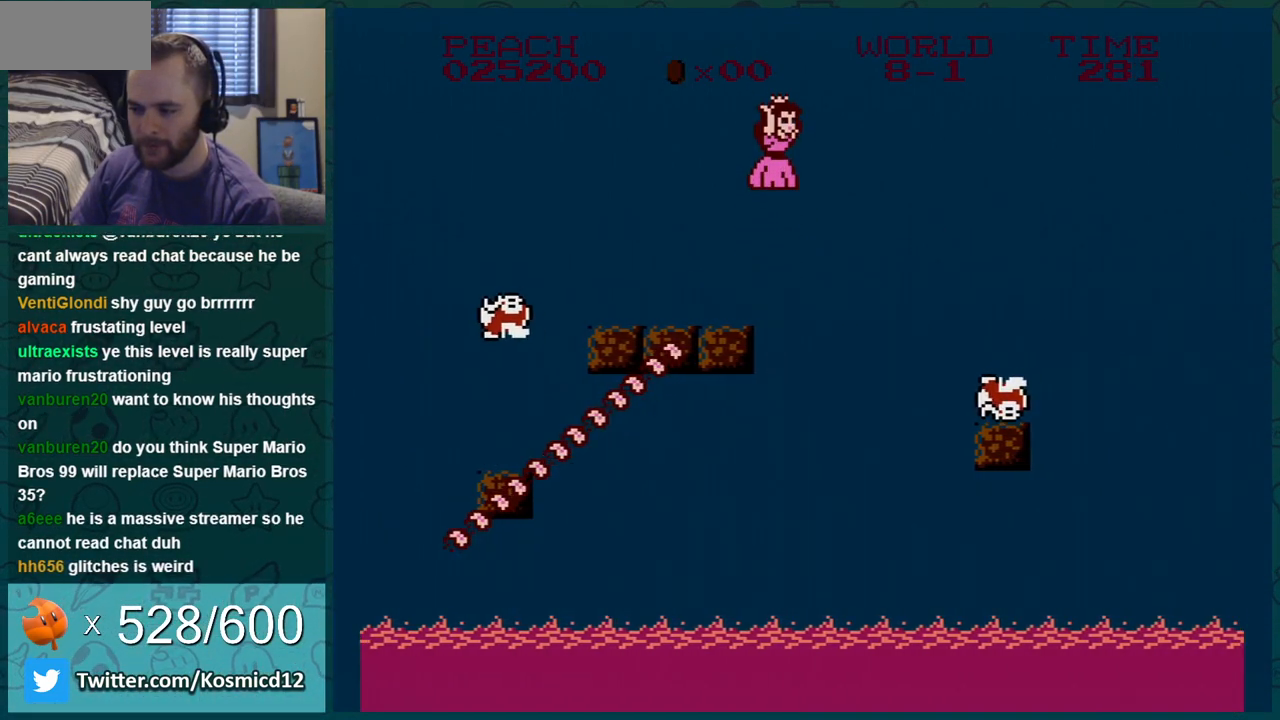
{"buttons": ["A", "B"], "events": [[83, "DPAD_RIGHT", "up"], [484, "A", "down"]]}
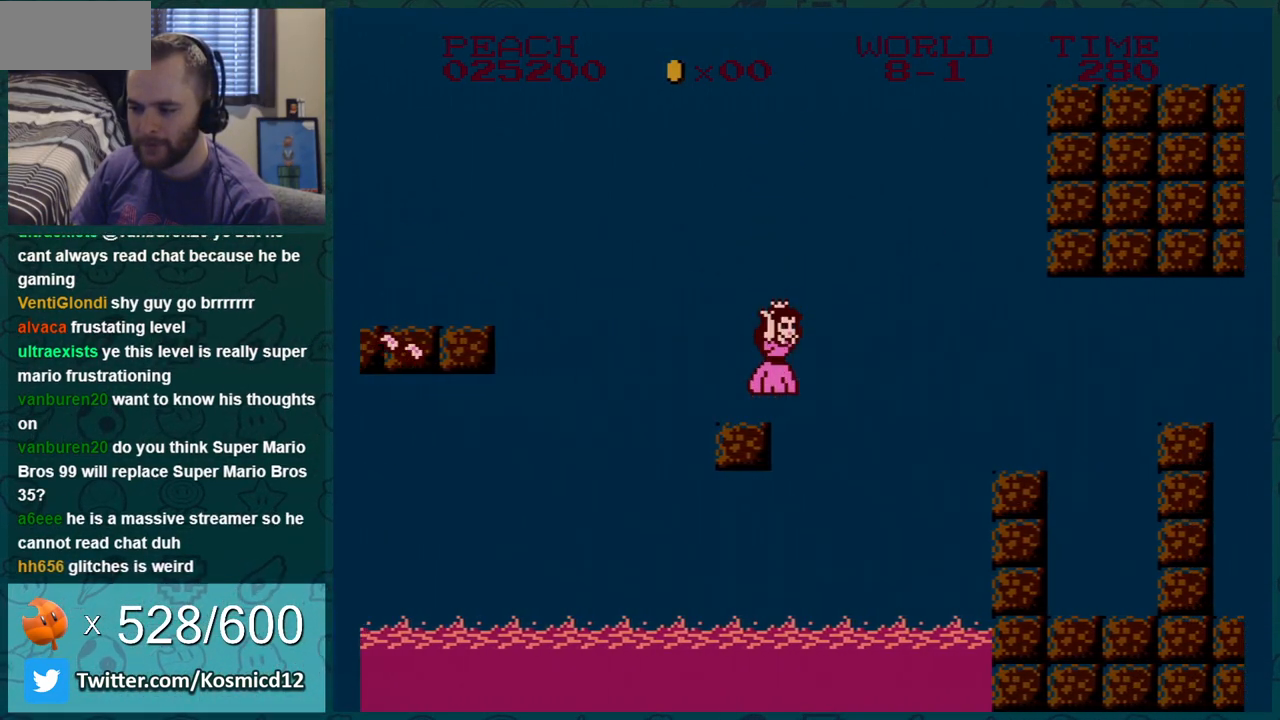
{"buttons": ["B", "DPAD_LEFT"], "events": [[83, "A", "up"], [166, "DPAD_LEFT", "down"], [333, "DPAD_LEFT", "up"], [450, "DPAD_LEFT", "down"]]}
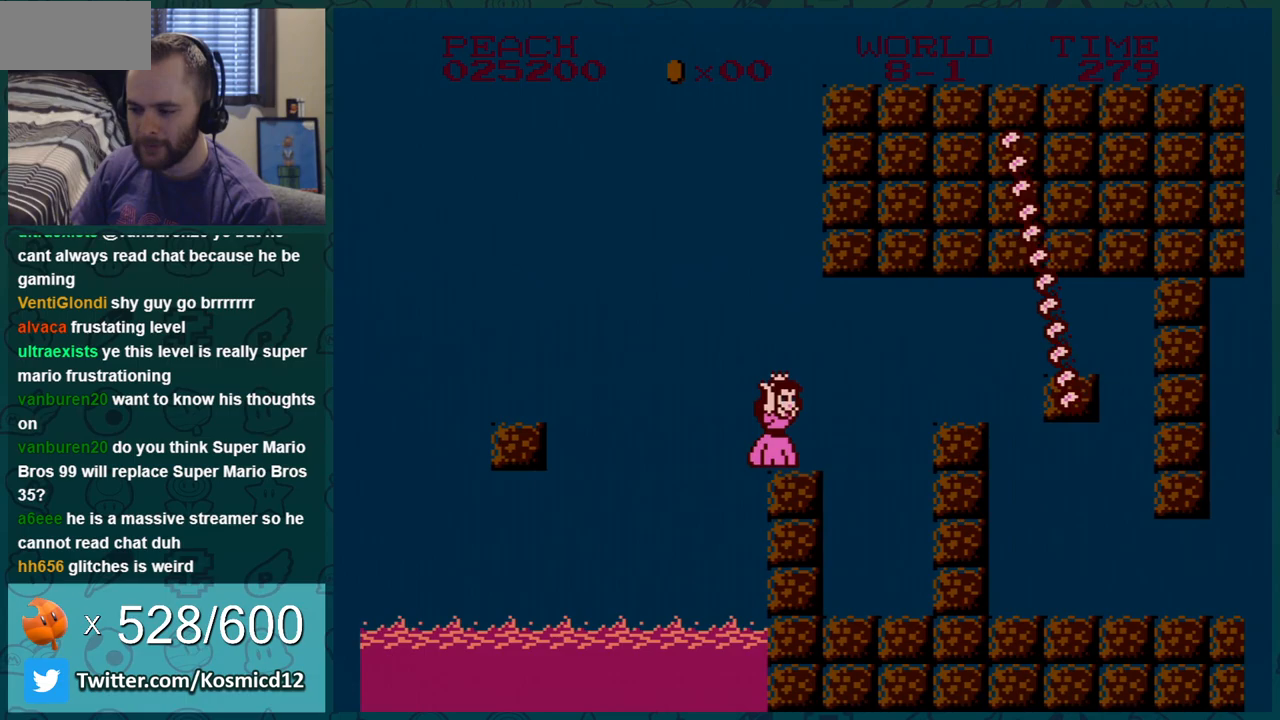
{"buttons": ["B", "DPAD_LEFT"], "events": [[17, "DPAD_LEFT", "up"], [50, "DPAD_DOWN", "down"], [117, "A", "down"], [167, "A", "up"], [300, "DPAD_DOWN", "up"], [417, "DPAD_LEFT", "down"]]}
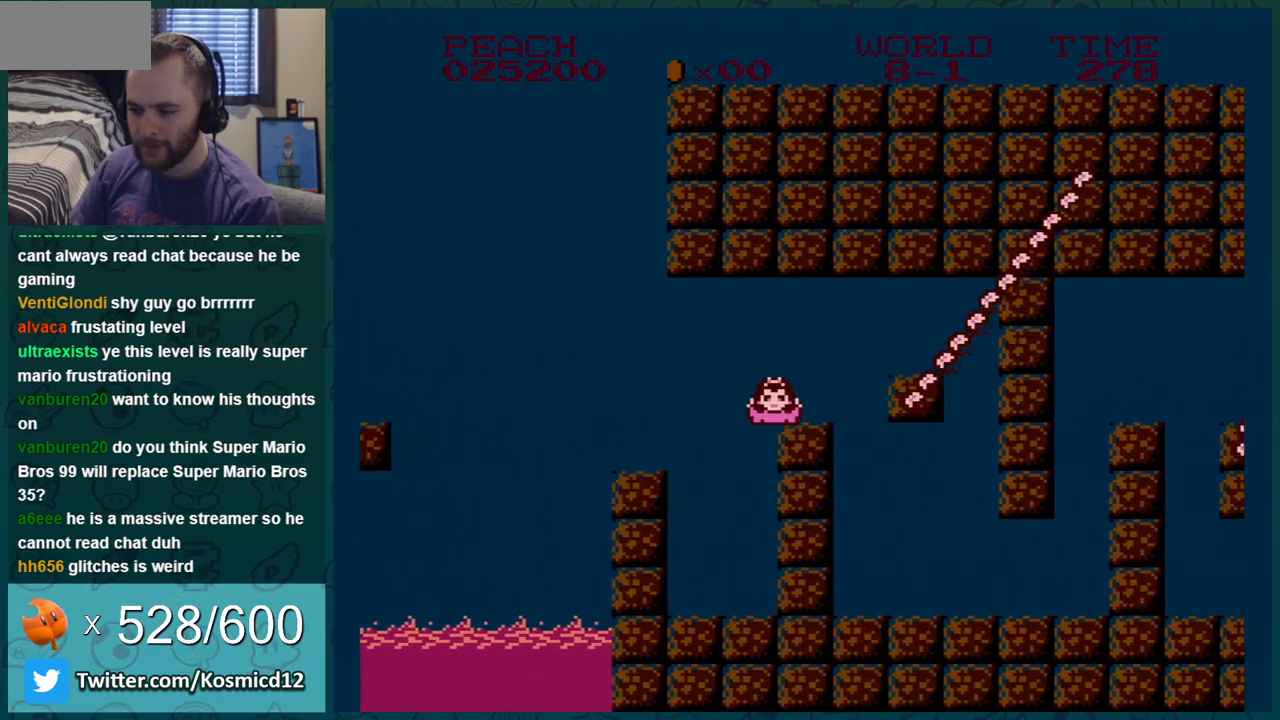
{"buttons": ["B", "DPAD_RIGHT"], "events": [[66, "DPAD_LEFT", "up"], [333, "DPAD_RIGHT", "down"]]}
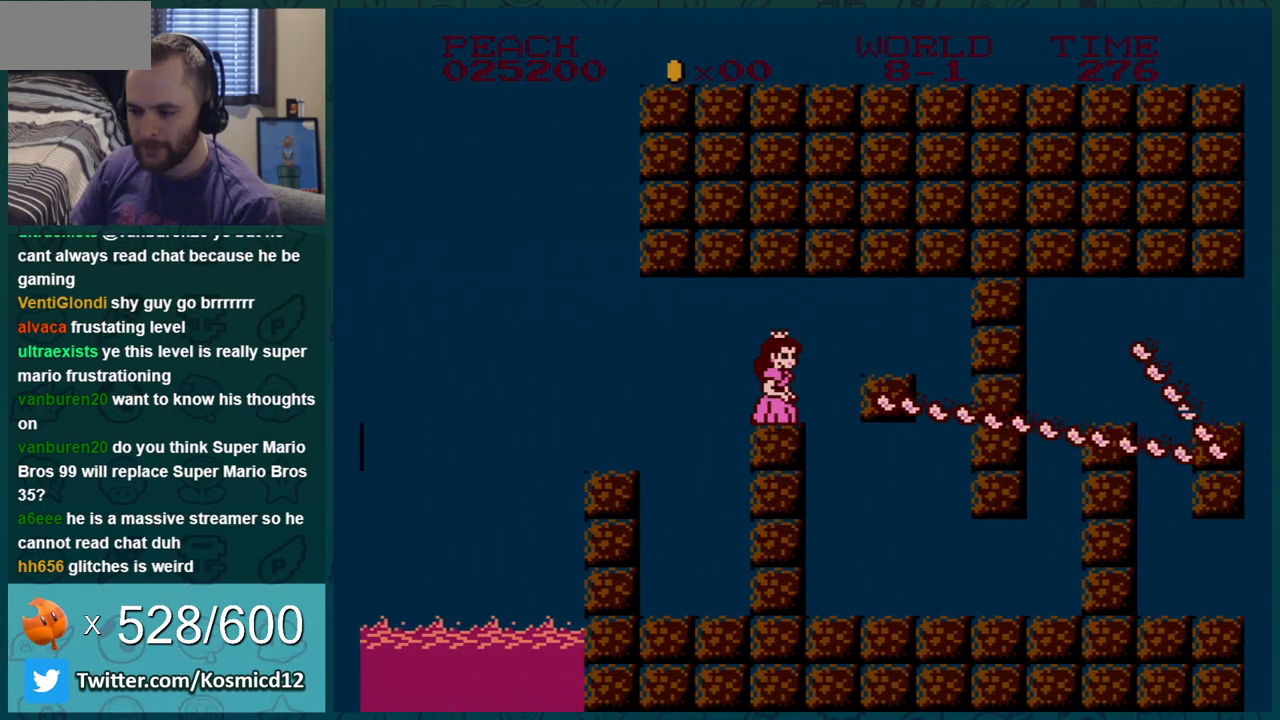
{"buttons": ["B", "DPAD_RIGHT"], "events": [[133, "DPAD_DOWN", "down"], [167, "DPAD_RIGHT", "up"], [200, "A", "down"], [267, "DPAD_RIGHT", "down"], [317, "A", "up"], [350, "DPAD_DOWN", "up"]]}
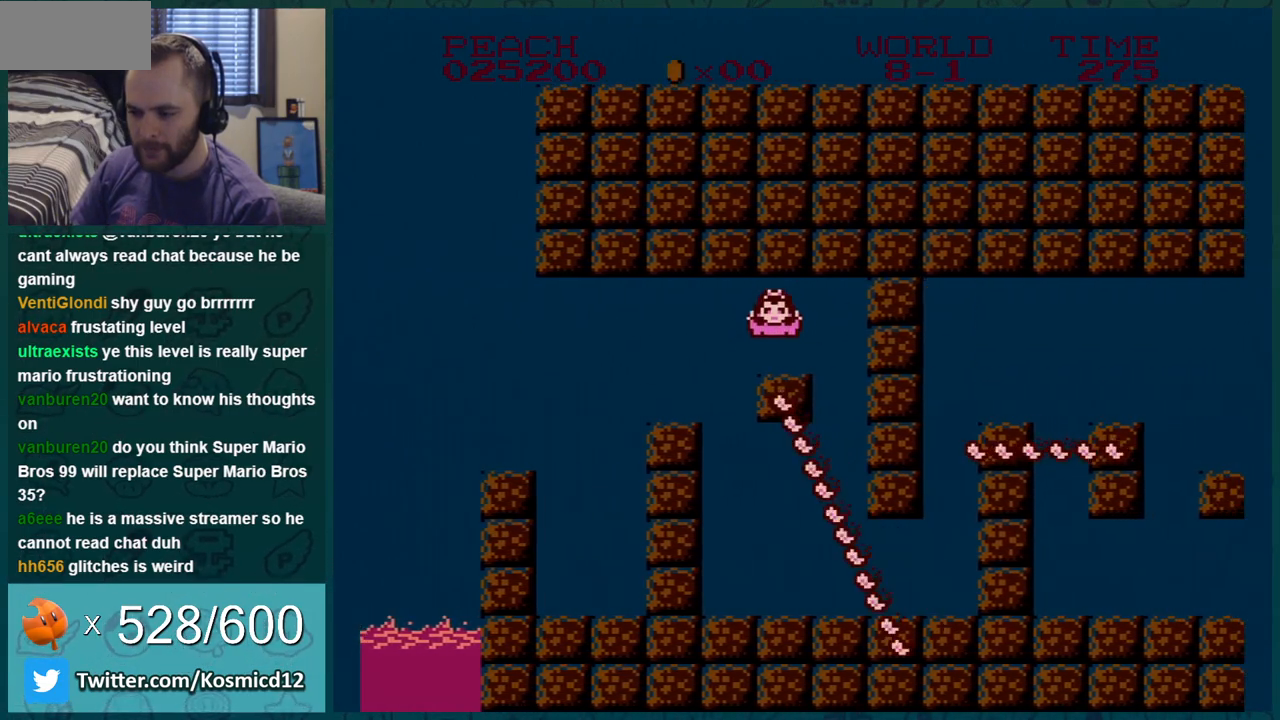
{"buttons": ["B", "DPAD_RIGHT"], "events": []}
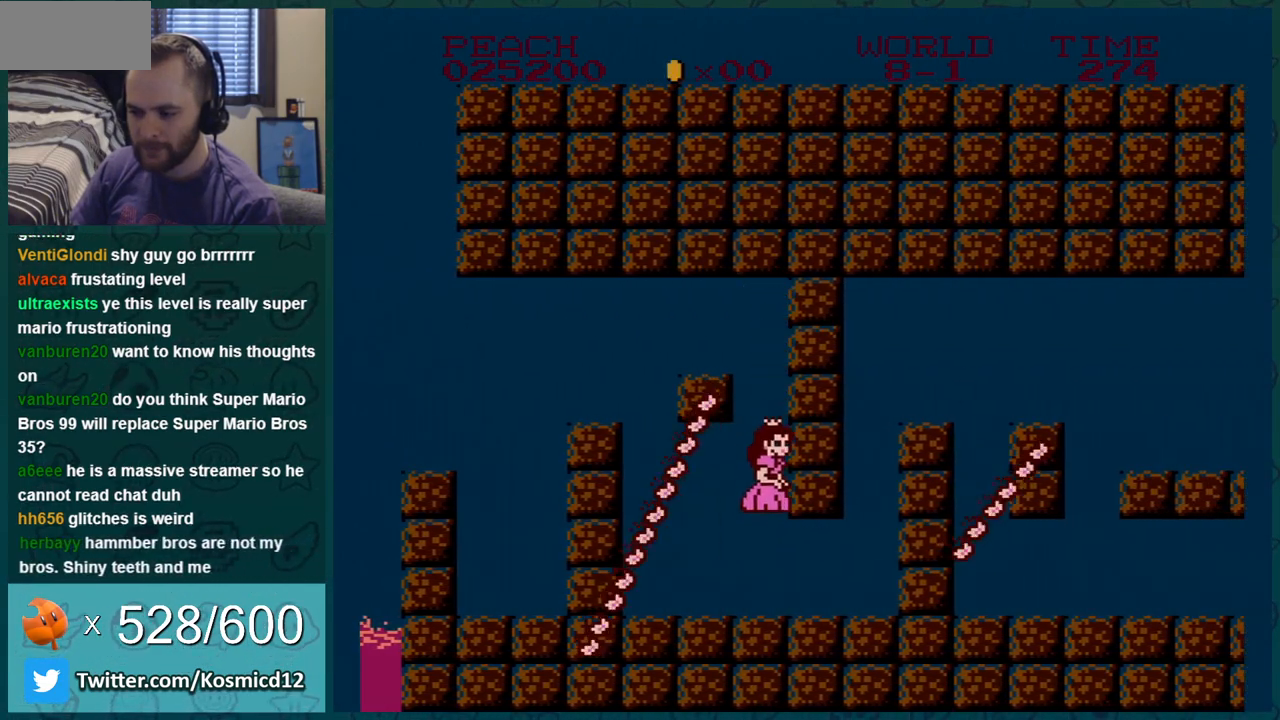
{"buttons": ["B", "DPAD_RIGHT"], "events": []}
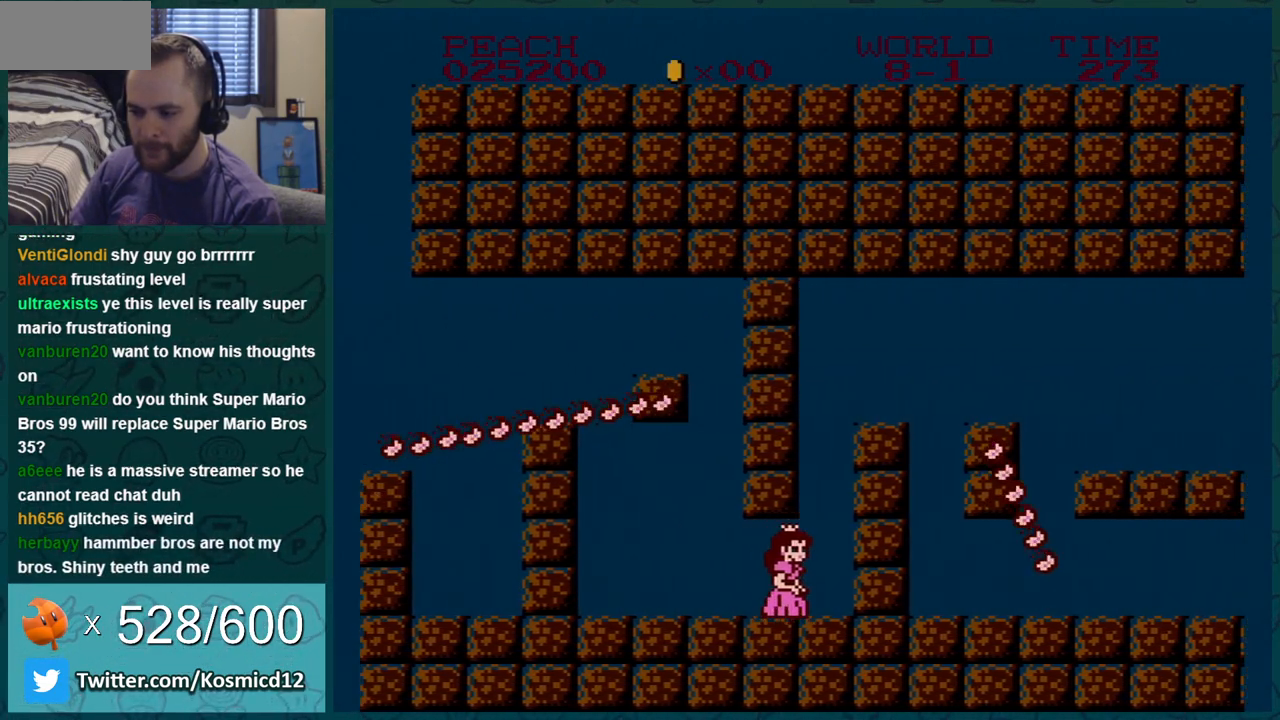
{"buttons": ["A", "B", "DPAD_DOWN"], "events": [[66, "DPAD_RIGHT", "up"], [133, "DPAD_LEFT", "down"], [200, "DPAD_LEFT", "up"], [333, "DPAD_DOWN", "down"], [383, "A", "down"]]}
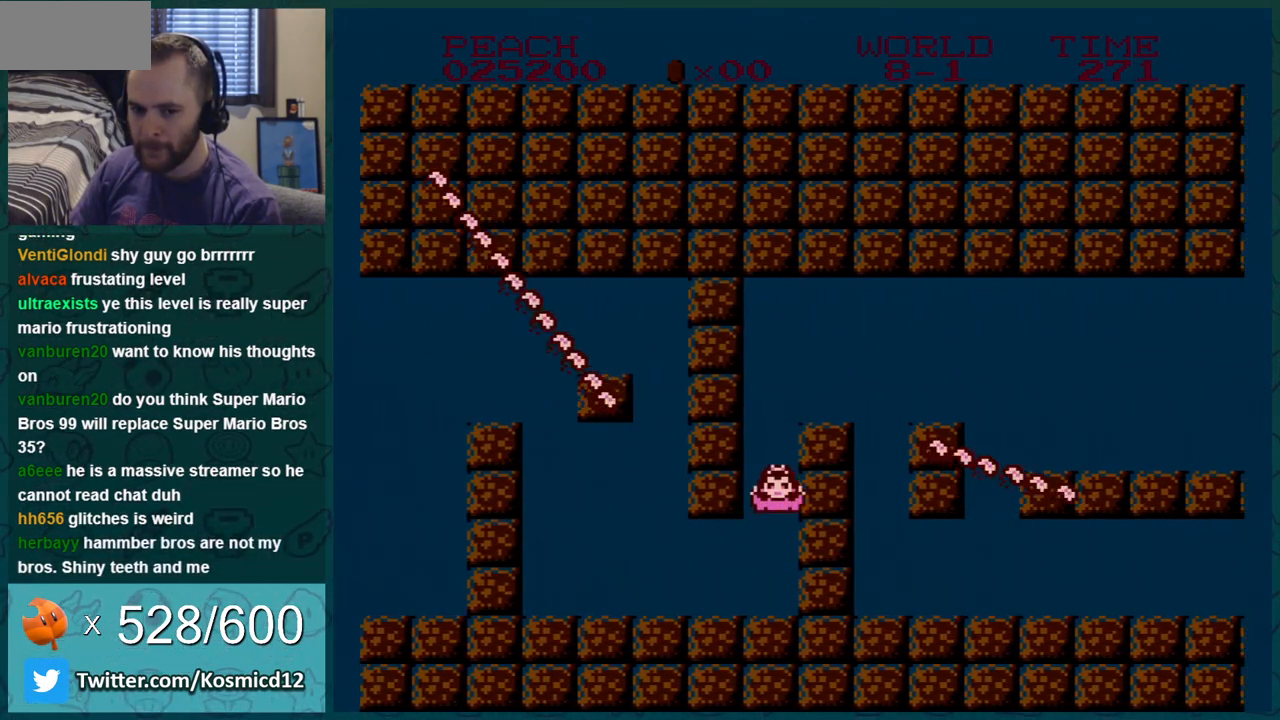
{"buttons": ["B", "DPAD_RIGHT"], "events": [[67, "DPAD_DOWN", "up"], [67, "DPAD_RIGHT", "down"], [317, "A", "up"], [350, "DPAD_RIGHT", "up"], [501, "DPAD_RIGHT", "down"]]}
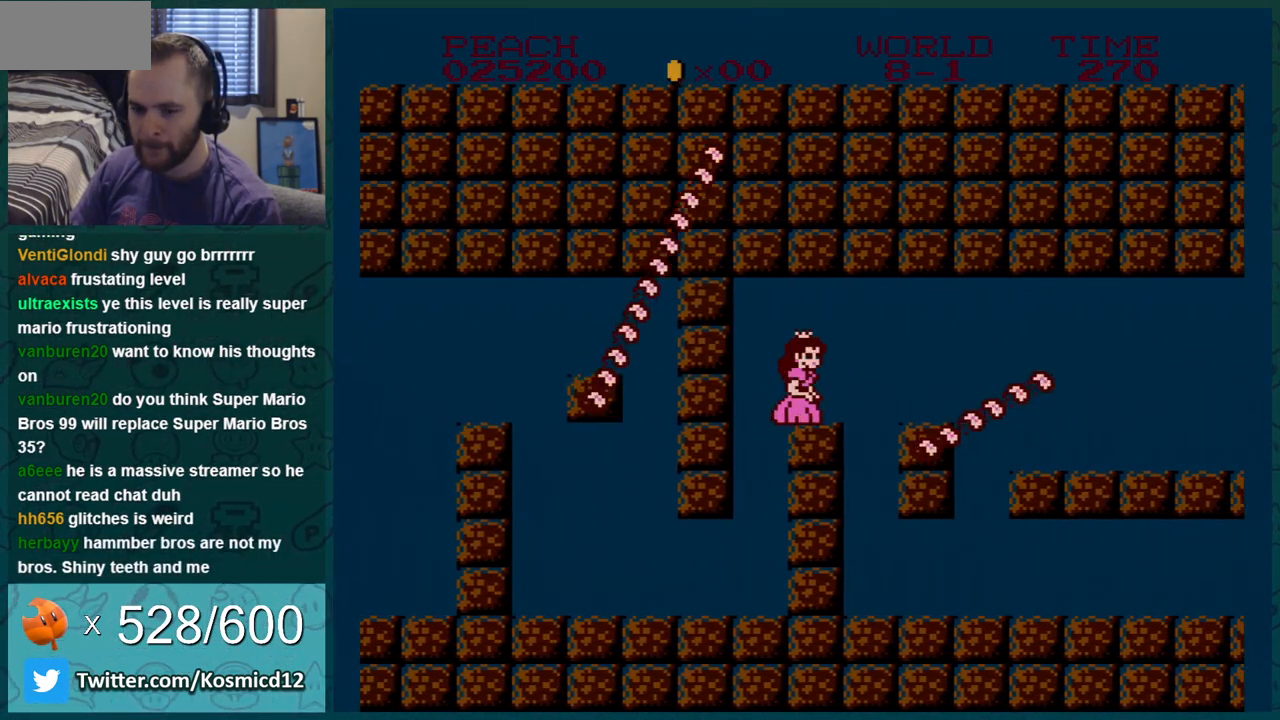
{"buttons": ["A", "B", "DPAD_DOWN"], "events": [[350, "DPAD_DOWN", "down"], [350, "DPAD_RIGHT", "up"], [383, "A", "down"]]}
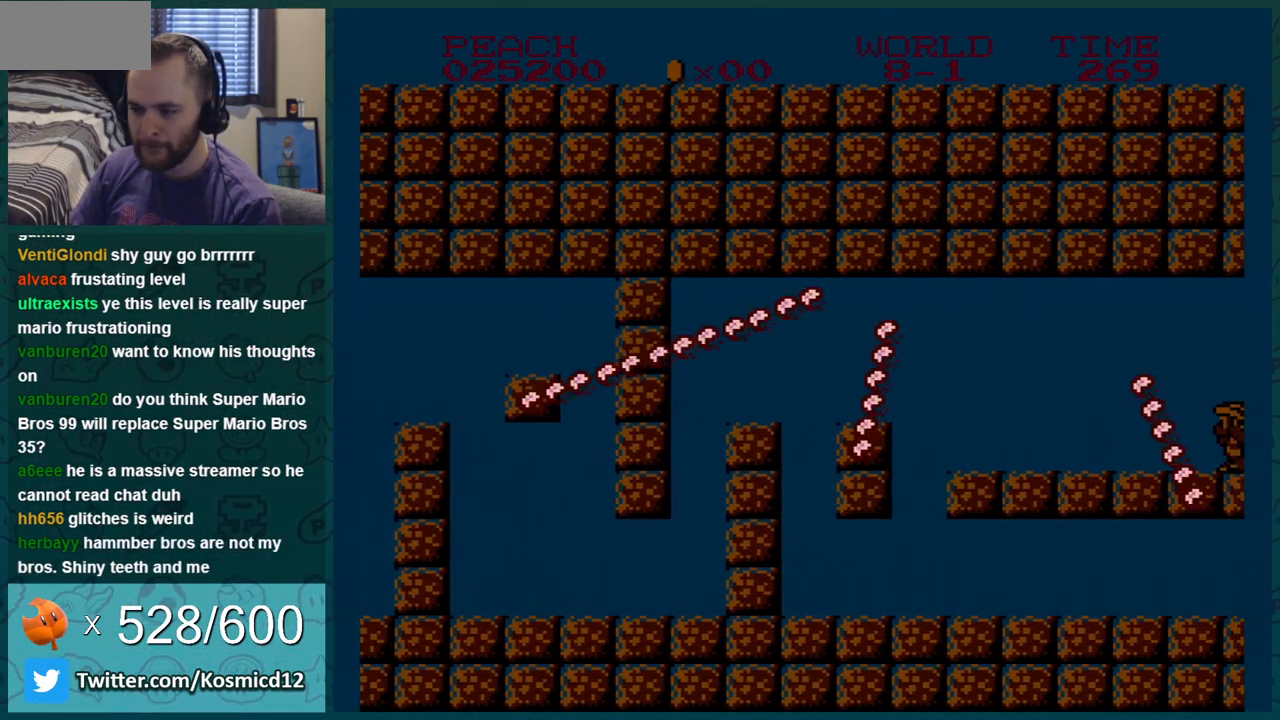
{"buttons": ["B", "DPAD_RIGHT"], "events": [[17, "A", "up"], [17, "DPAD_DOWN", "up"], [17, "DPAD_RIGHT", "down"]]}
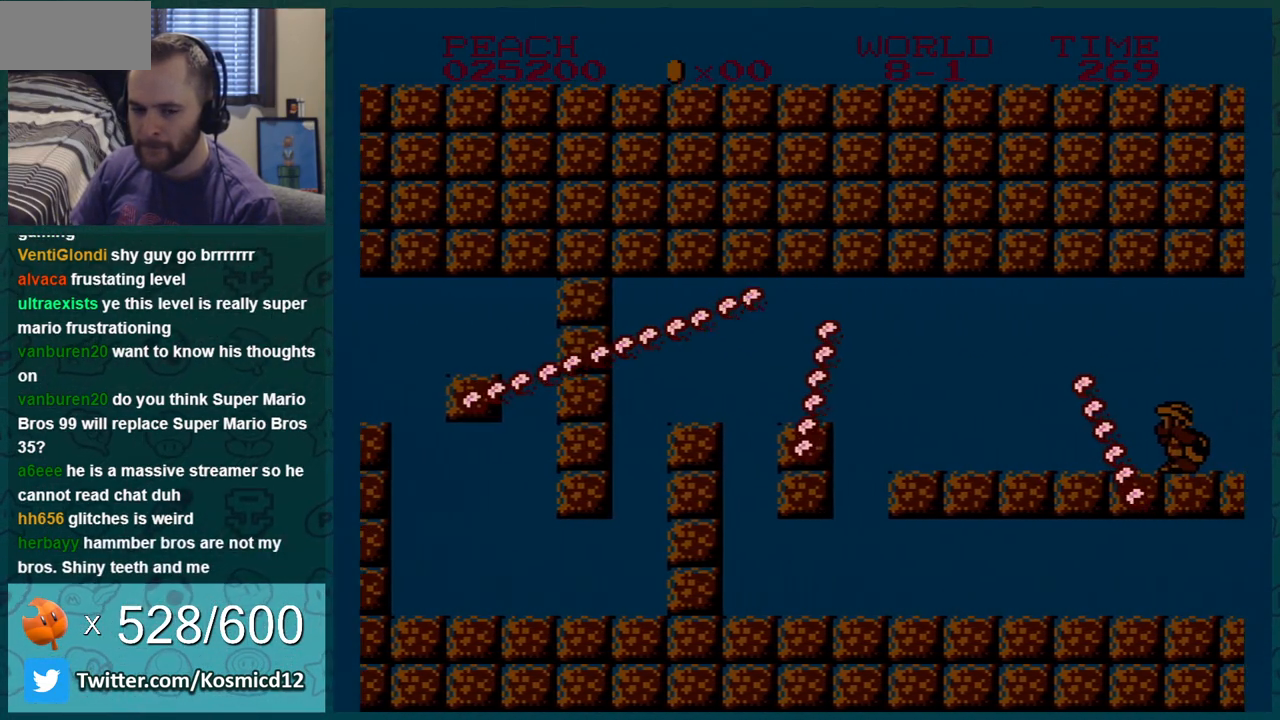
{"buttons": ["B", "DPAD_RIGHT"], "events": []}
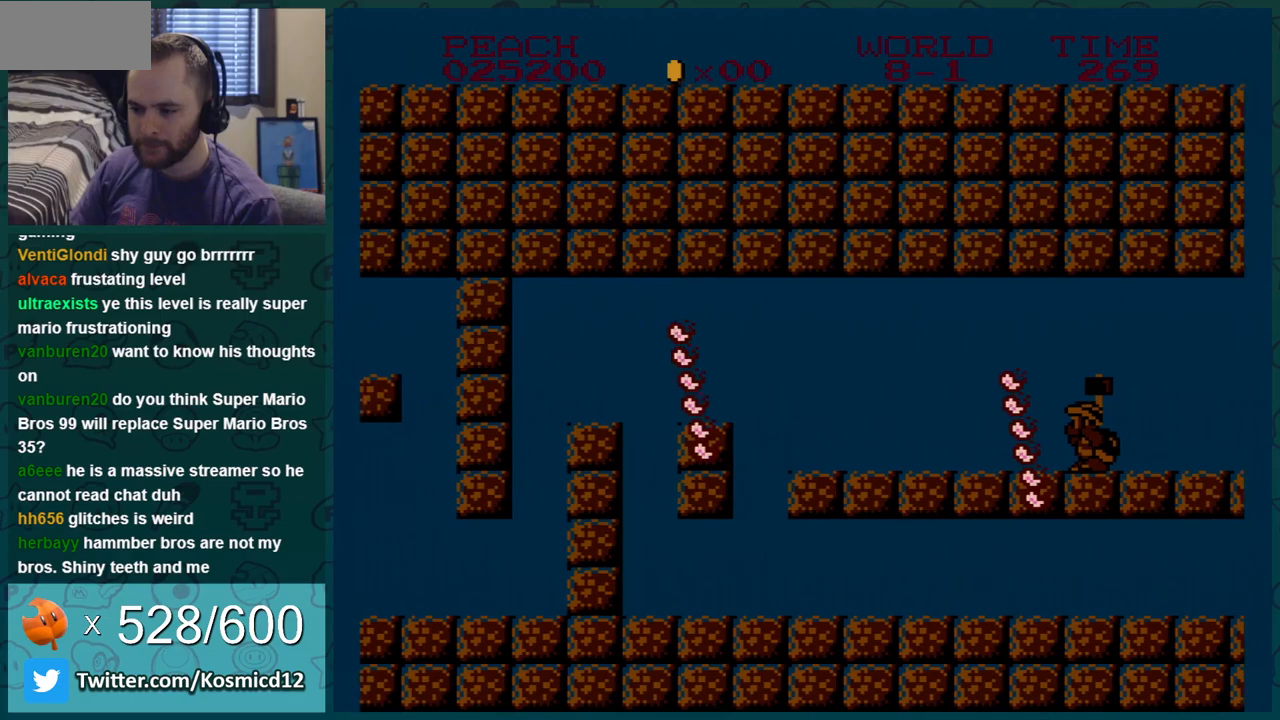
{"buttons": ["B", "DPAD_RIGHT"], "events": []}
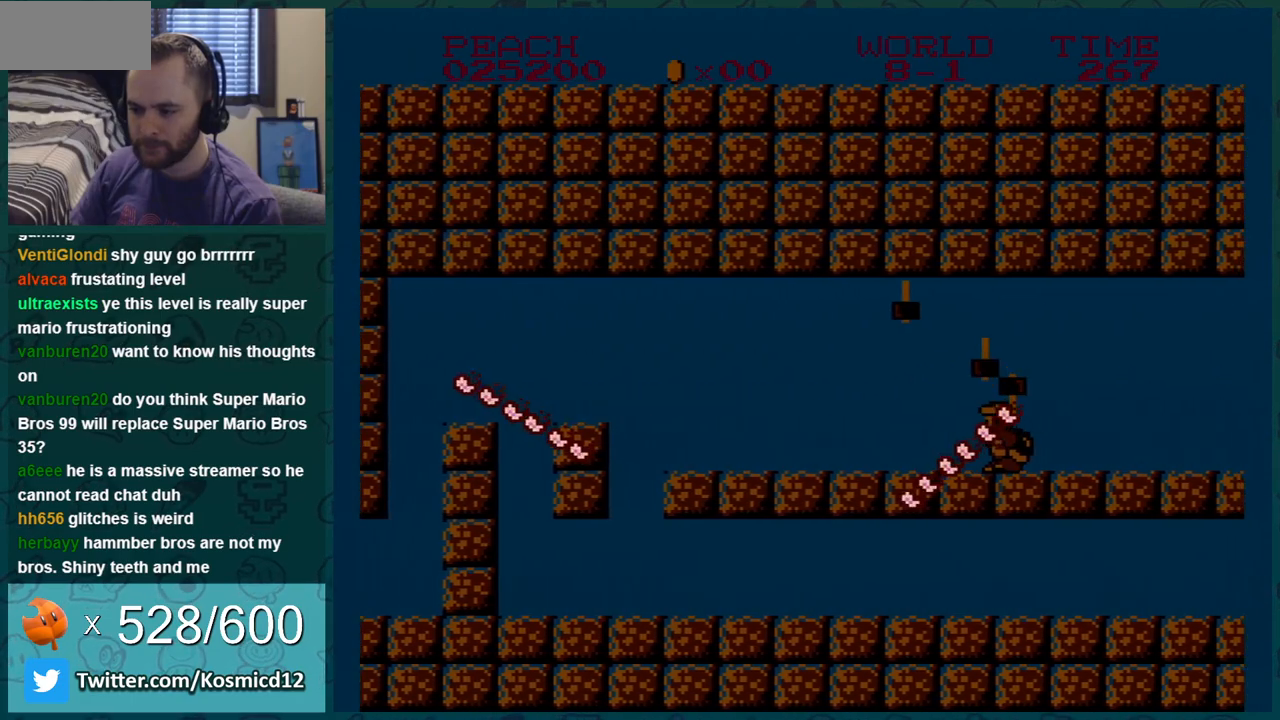
{"buttons": ["B", "DPAD_RIGHT"], "events": [[116, "A", "down"], [250, "A", "up"]]}
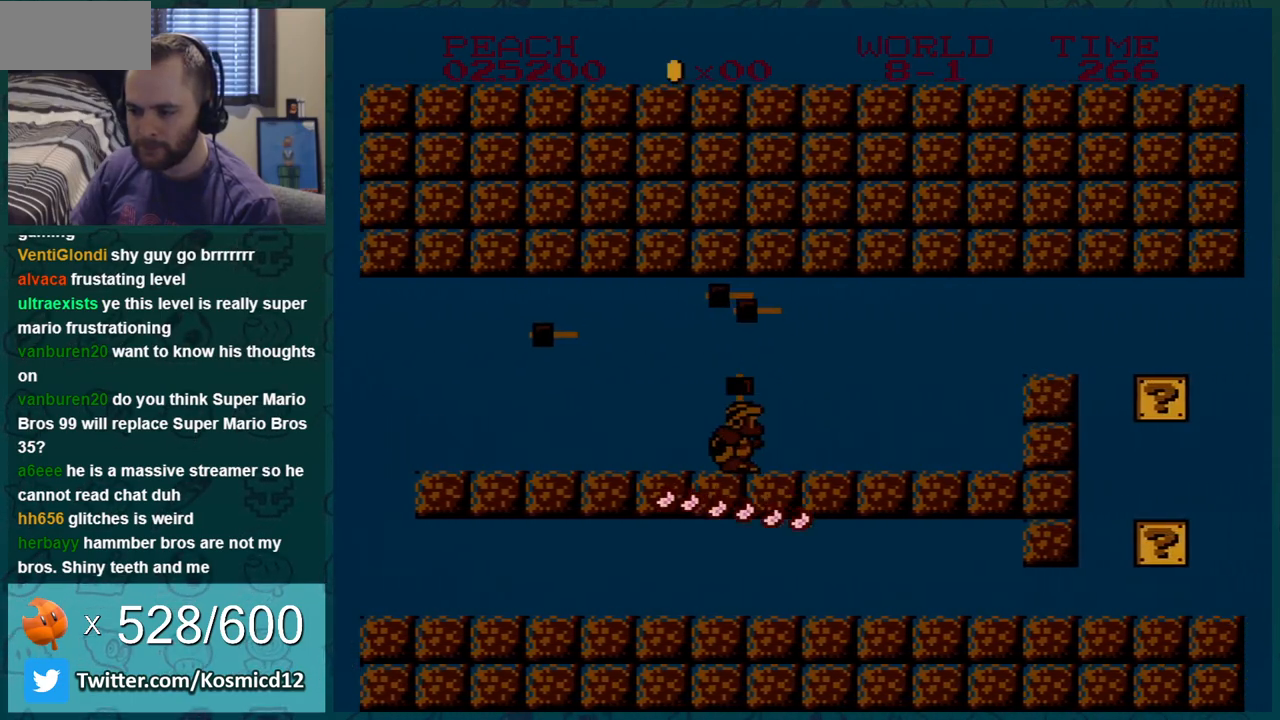
{"buttons": ["B", "DPAD_RIGHT"], "events": [[317, "A", "down"], [434, "A", "up"]]}
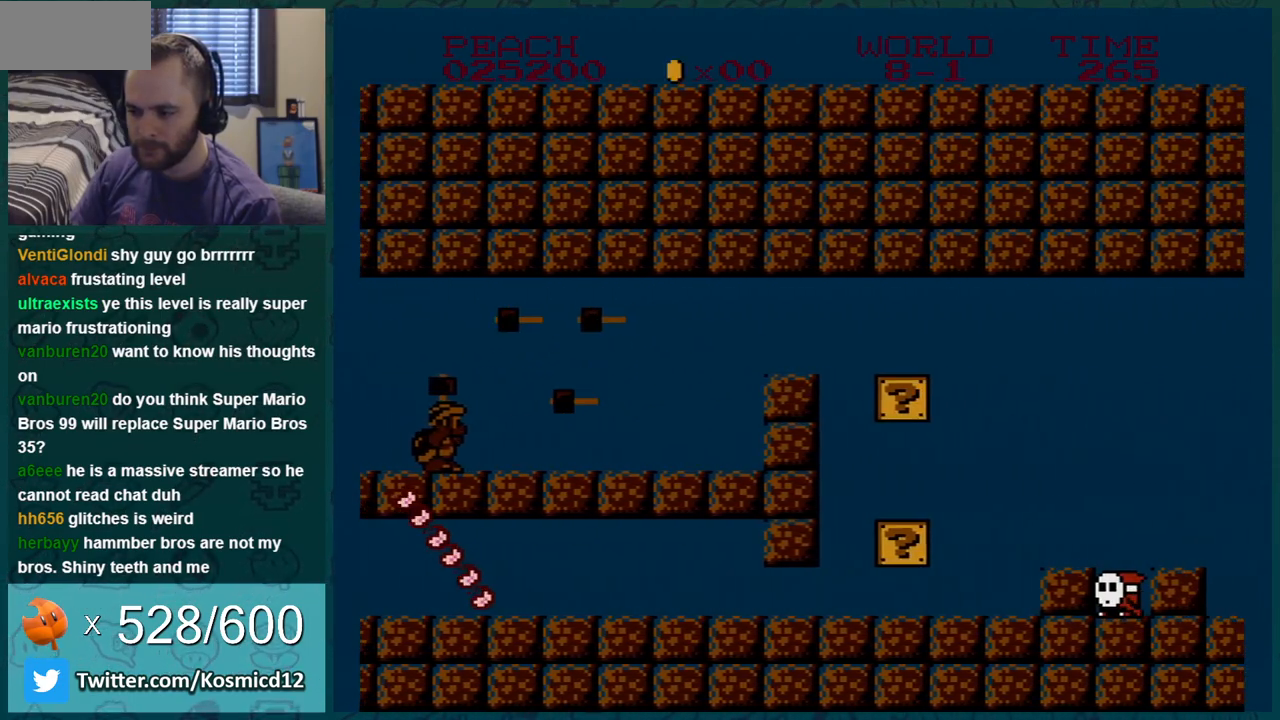
{"buttons": ["B", "DPAD_LEFT"], "events": [[84, "DPAD_RIGHT", "up"], [117, "DPAD_LEFT", "down"]]}
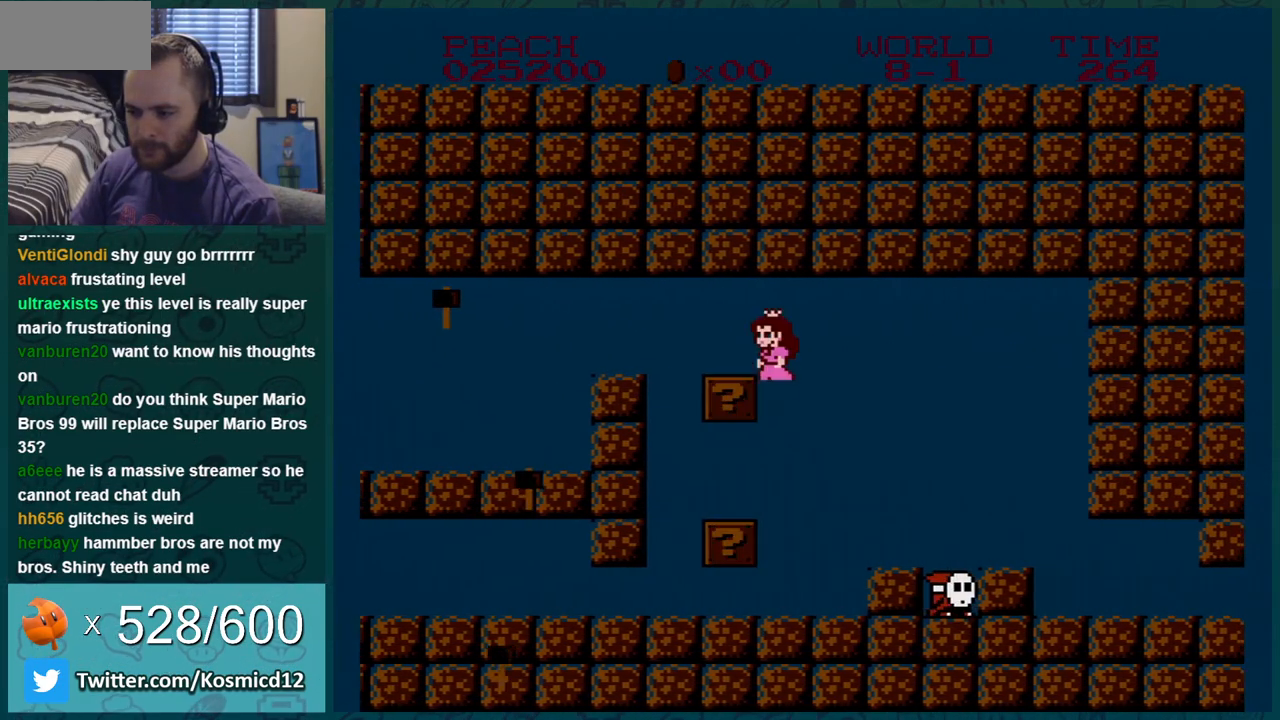
{"buttons": ["B", "DPAD_LEFT"], "events": [[17, "DPAD_LEFT", "up"], [134, "DPAD_RIGHT", "down"], [234, "DPAD_RIGHT", "up"], [317, "B", "up"], [317, "DPAD_RIGHT", "down"], [317, "SELECT", "down"], [351, "B", "down"], [351, "DPAD_LEFT", "down"], [351, "DPAD_RIGHT", "up"], [351, "SELECT", "up"]]}